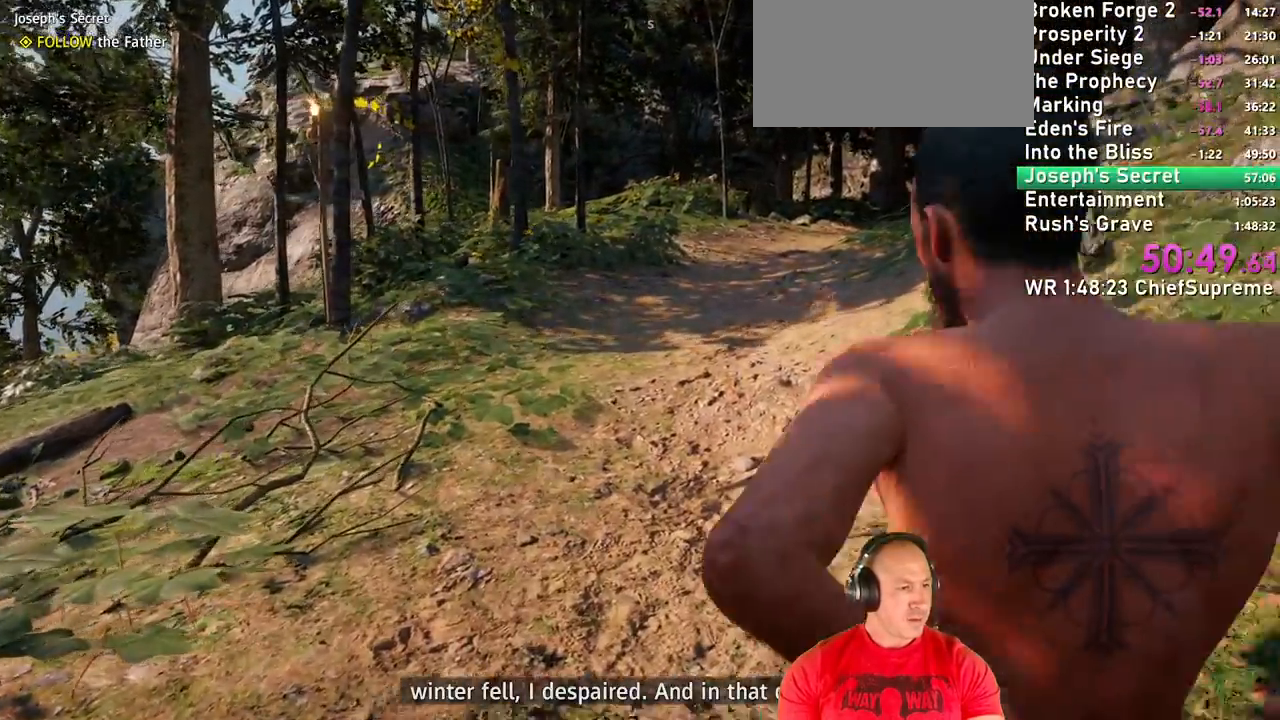
Gameplay with keyboard and mouse; each line is a JSON object with the keys and mouse buttons held at the frame after it. "events" lists presses ("down") and releases ("up") of "1", "2", "3", "4", "5", "a", "alt", "b", "c", "ctrl", "d", "e", "escape", "f", "g", "h", "q", "r", "s", "shift", "space", "t", "tab", "v", "w", "x", "y", "z", "mouse_left", "mouse_right", "mouse_wheel_up" and "mouse_wheel_down" between this image and that frame as [ms after this image, input, new state], when the widget could be followed in between. "mouse_left", "mouse_right", "mouse_wheel_up", "mouse_wheel_down" = the "left", "right", "wheel_up", "wheel_down" buttons of the "mouse" list. No other keys are recorded. Not read: mouse_move.
{"keys": ["w"], "mouse": [], "events": [[200, "d", "down"], [467, "d", "up"]]}
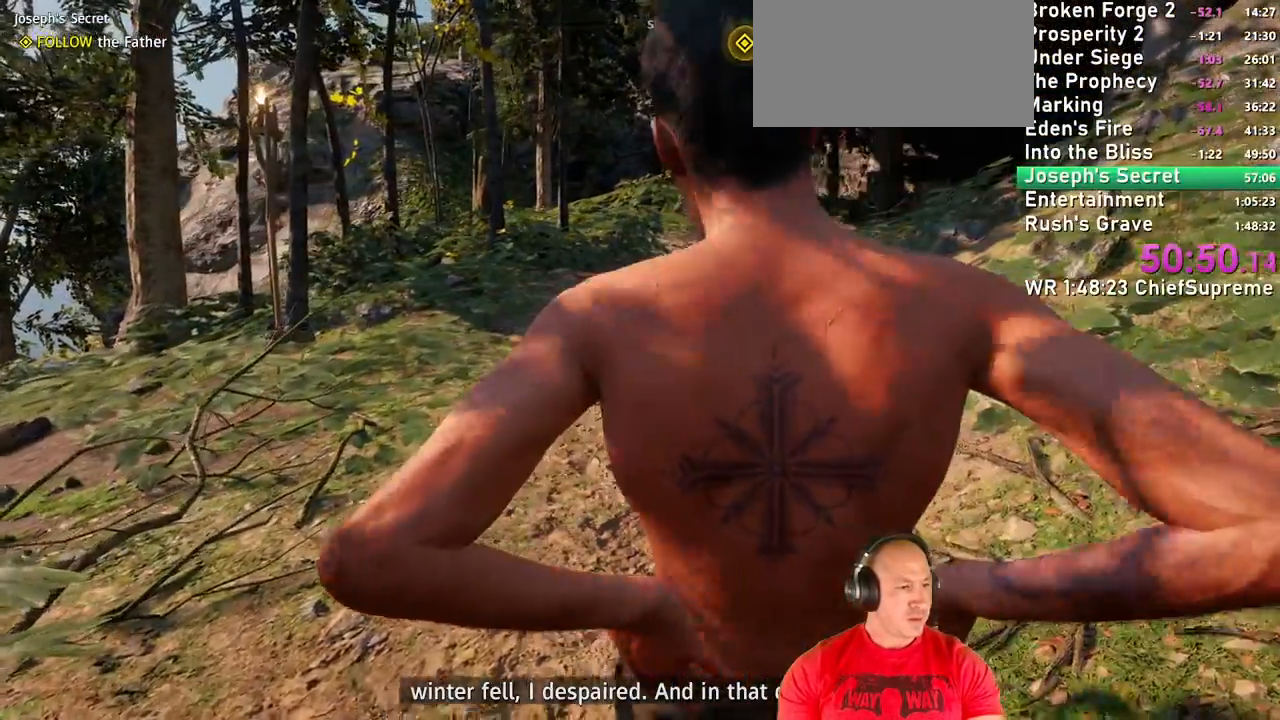
{"keys": ["w"], "mouse": [], "events": []}
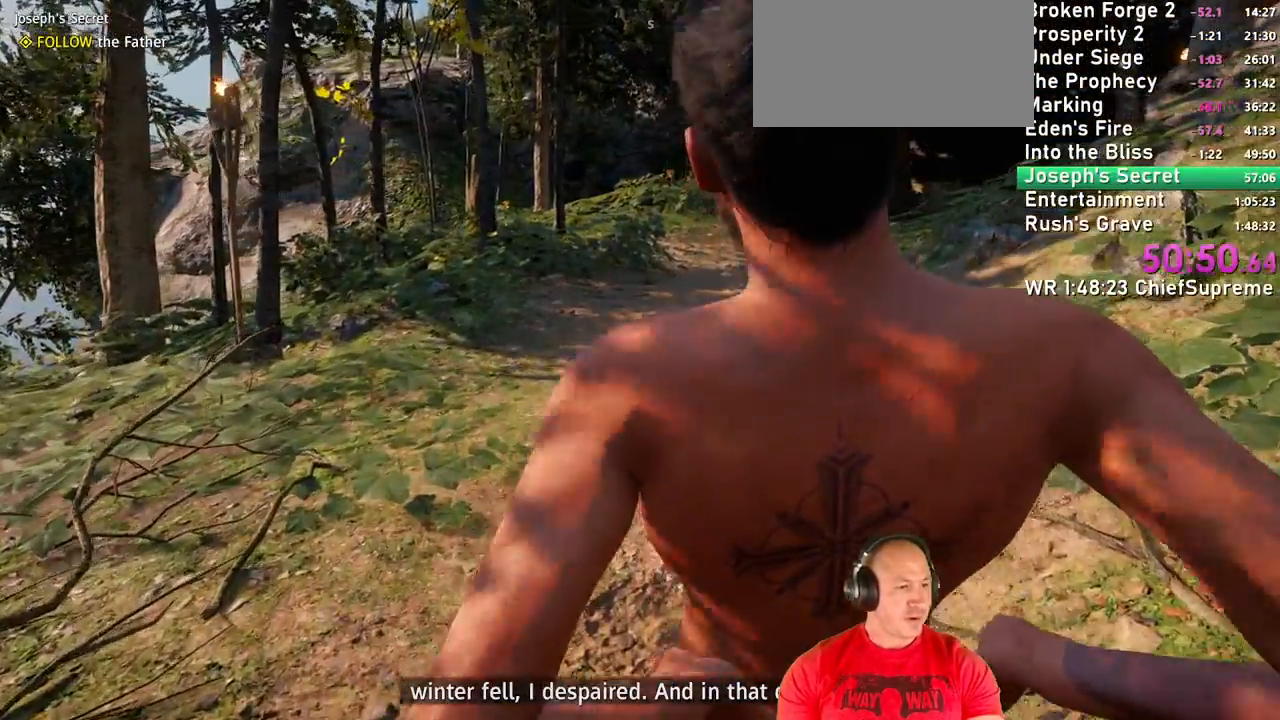
{"keys": ["w"], "mouse": [], "events": [[34, "d", "down"], [234, "d", "up"]]}
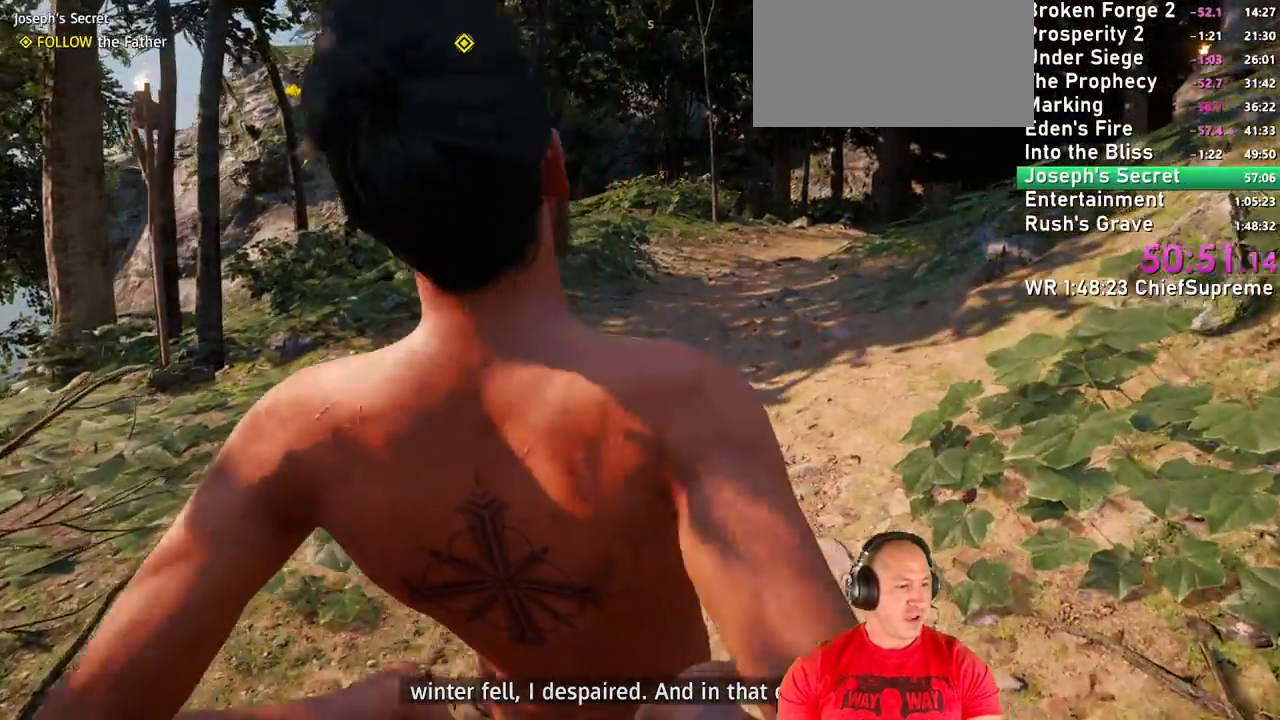
{"keys": ["w"], "mouse": [], "events": []}
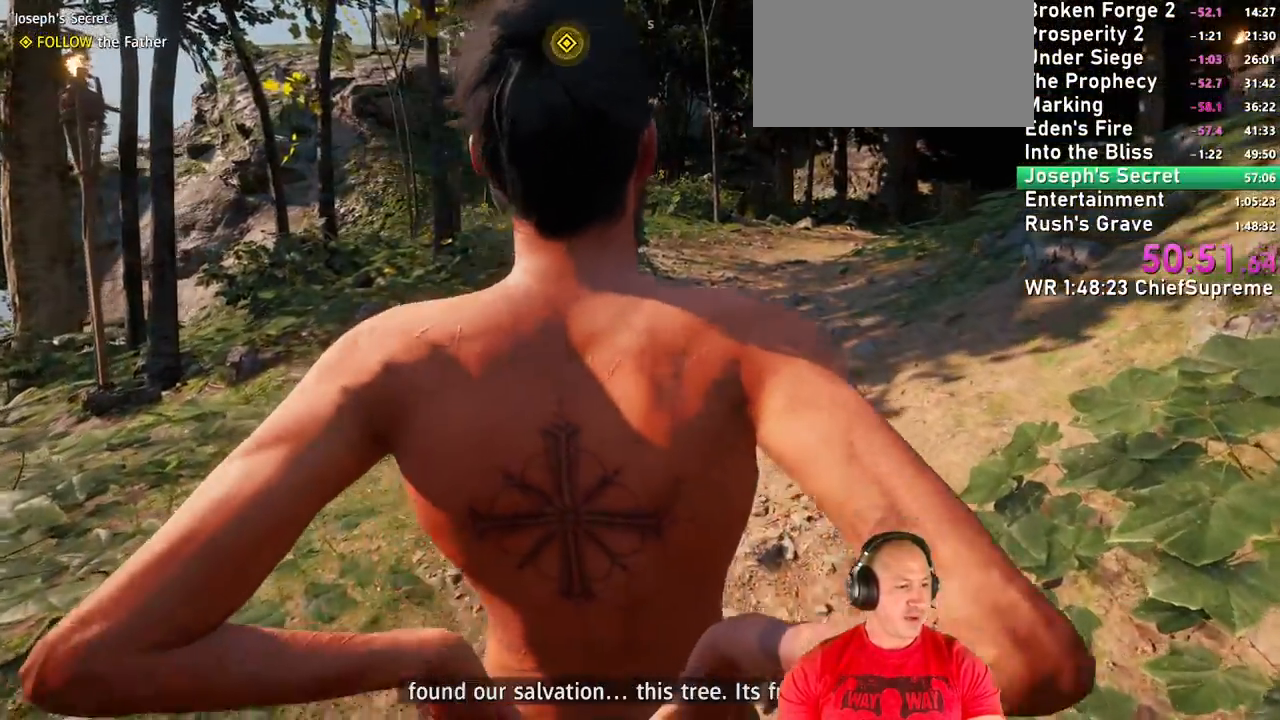
{"keys": ["w"], "mouse": [], "events": [[67, "d", "down"], [217, "d", "up"], [350, "d", "down"], [484, "d", "up"]]}
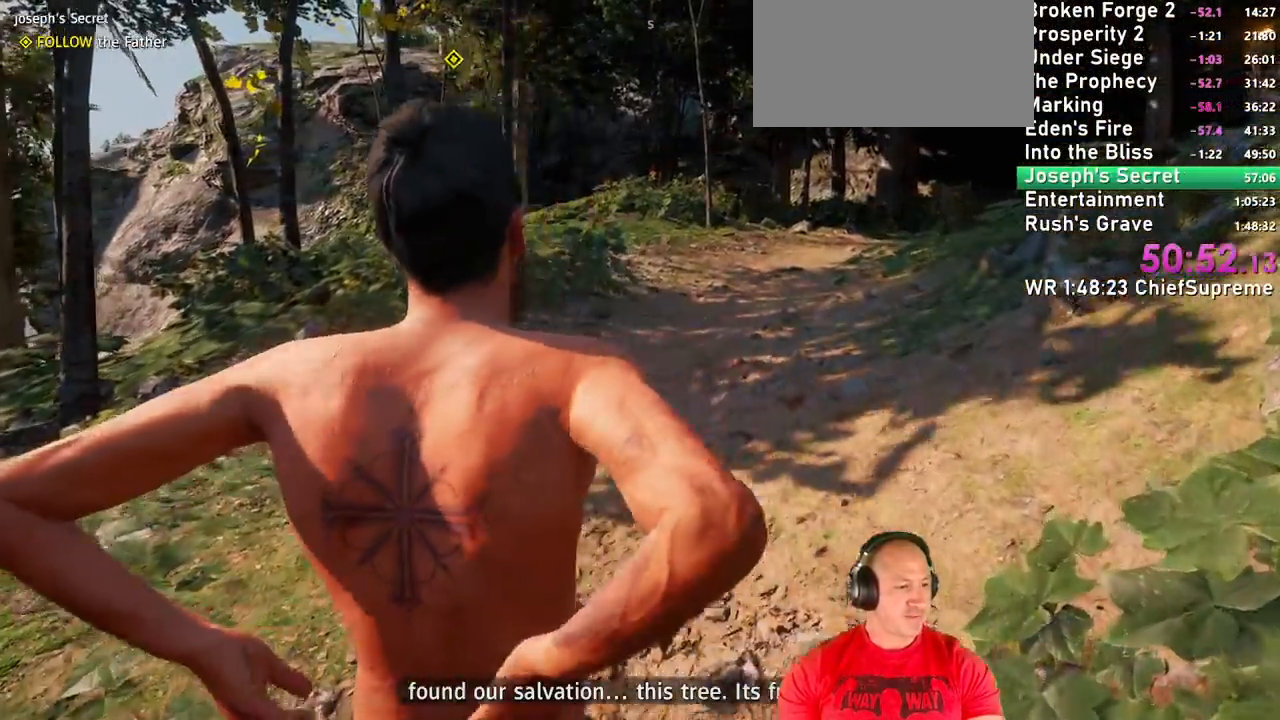
{"keys": ["w"], "mouse": [], "events": []}
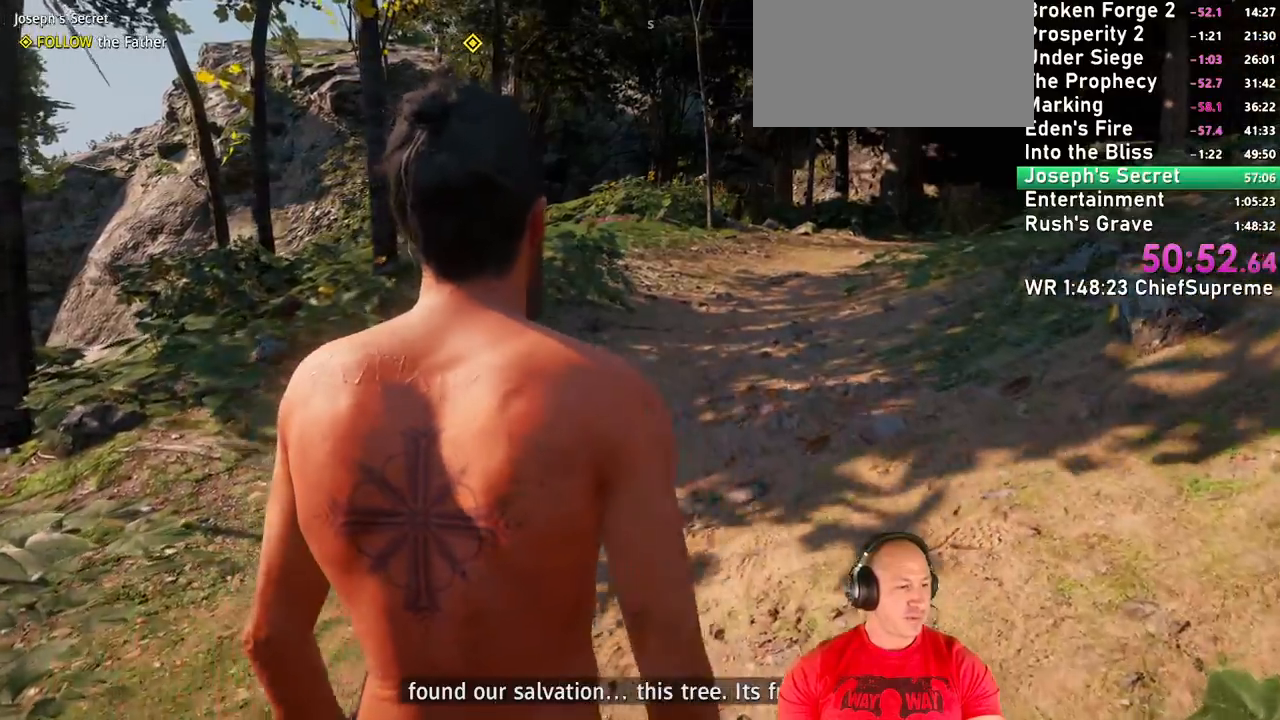
{"keys": ["w"], "mouse": [], "events": []}
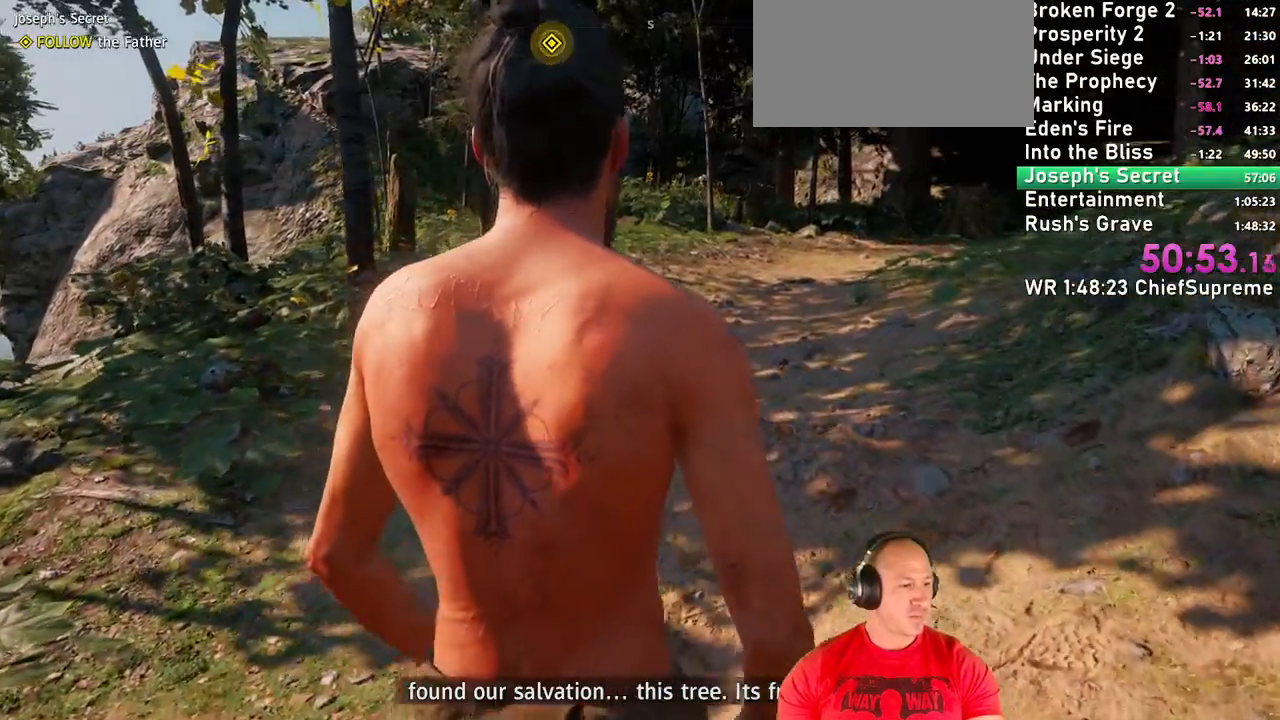
{"keys": ["w"], "mouse": [], "events": []}
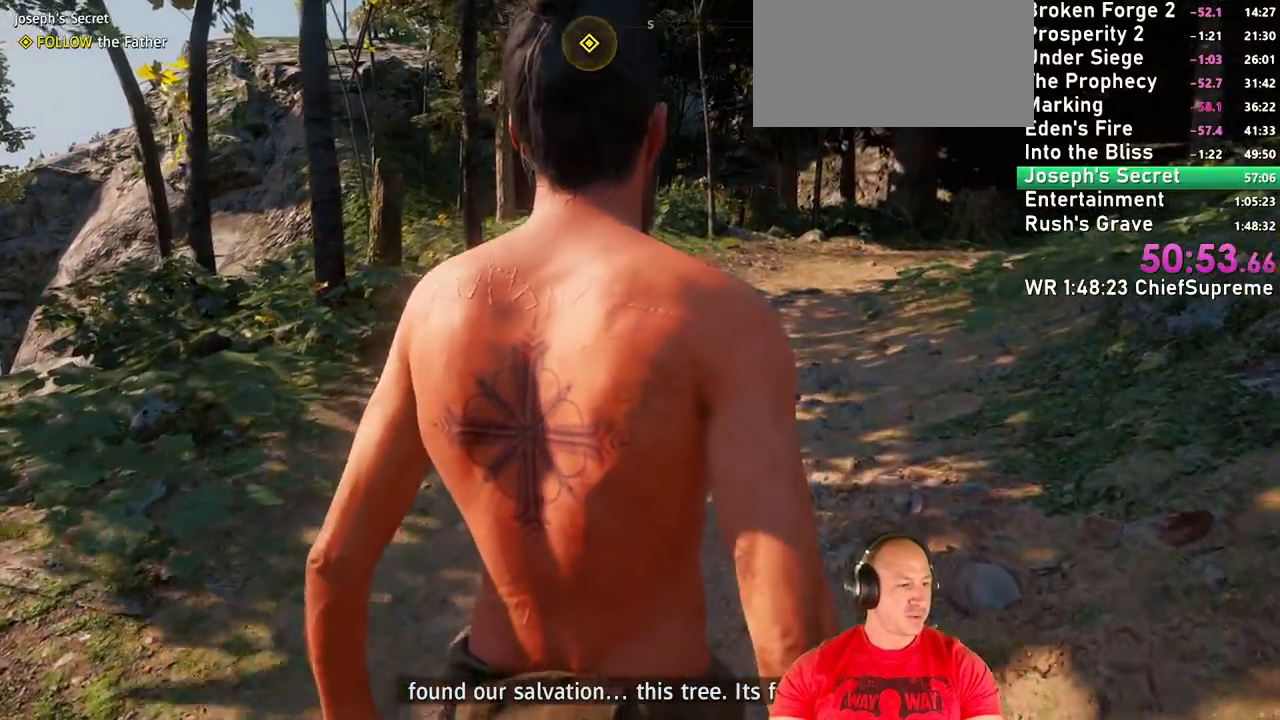
{"keys": ["w"], "mouse": [], "events": []}
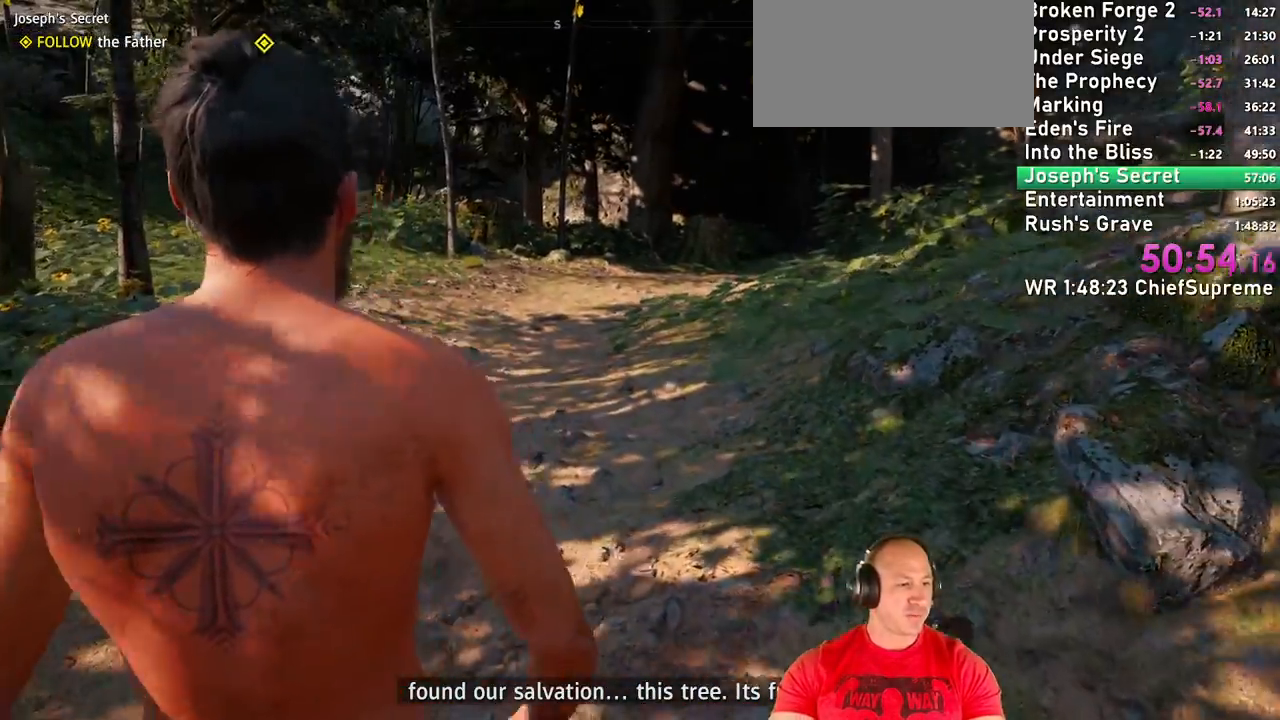
{"keys": ["a", "w"], "mouse": [], "events": [[17, "a", "down"]]}
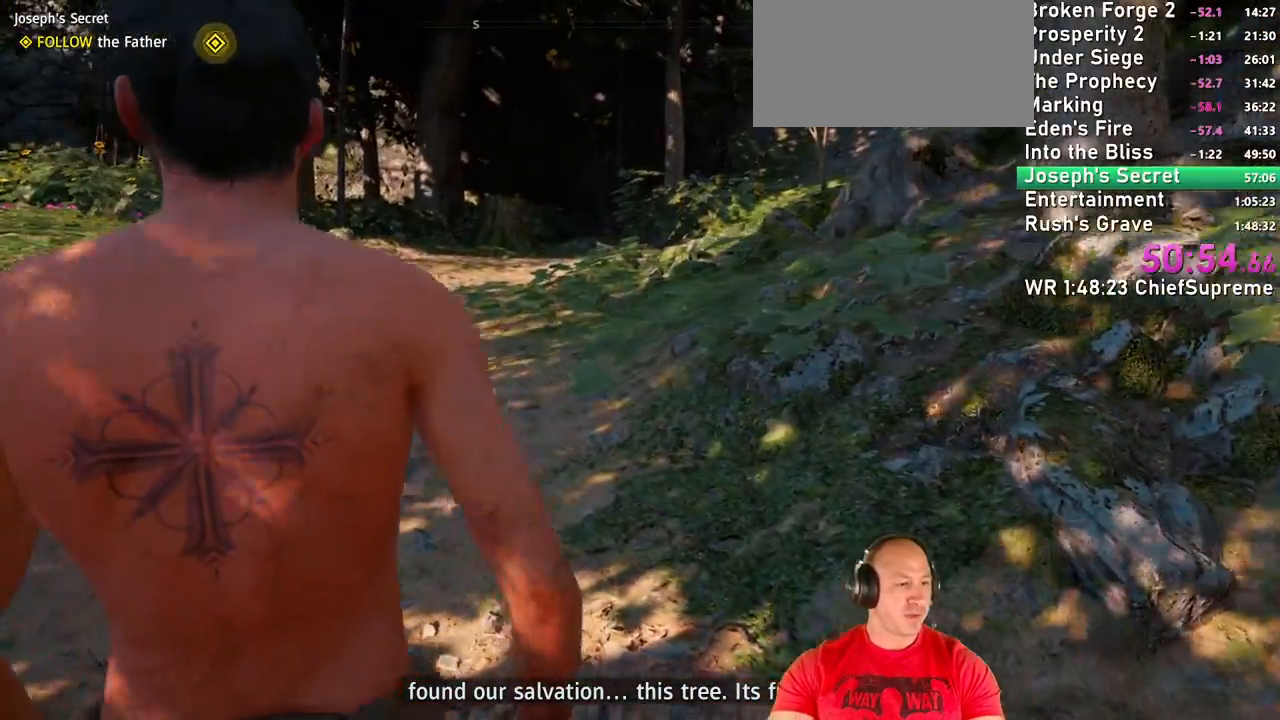
{"keys": ["a", "w"], "mouse": [], "events": []}
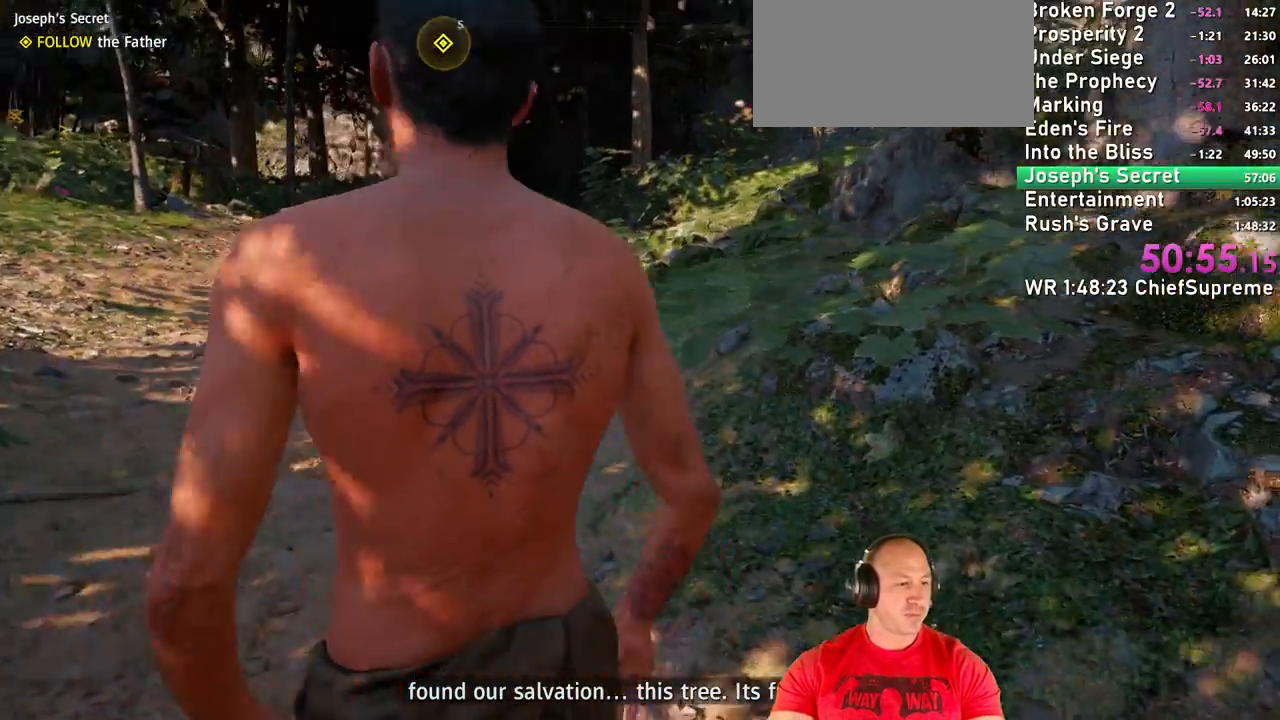
{"keys": ["a", "w"], "mouse": [], "events": []}
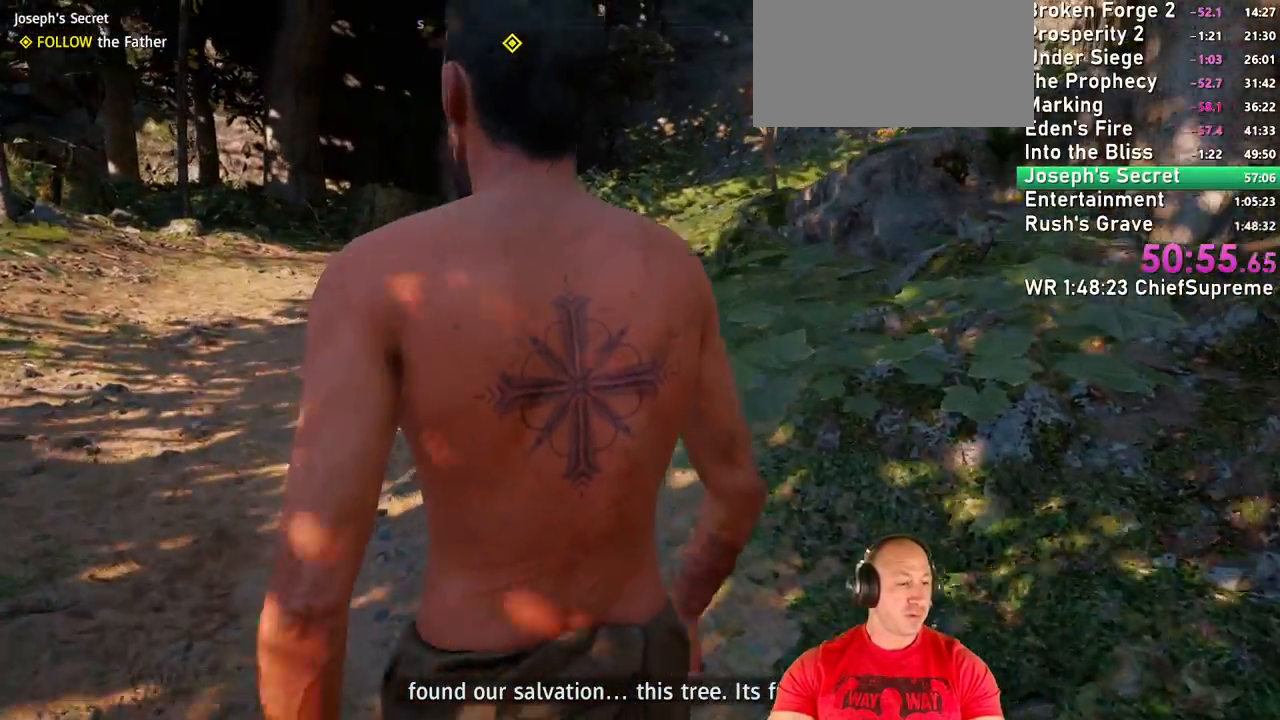
{"keys": ["a", "w"], "mouse": [], "events": []}
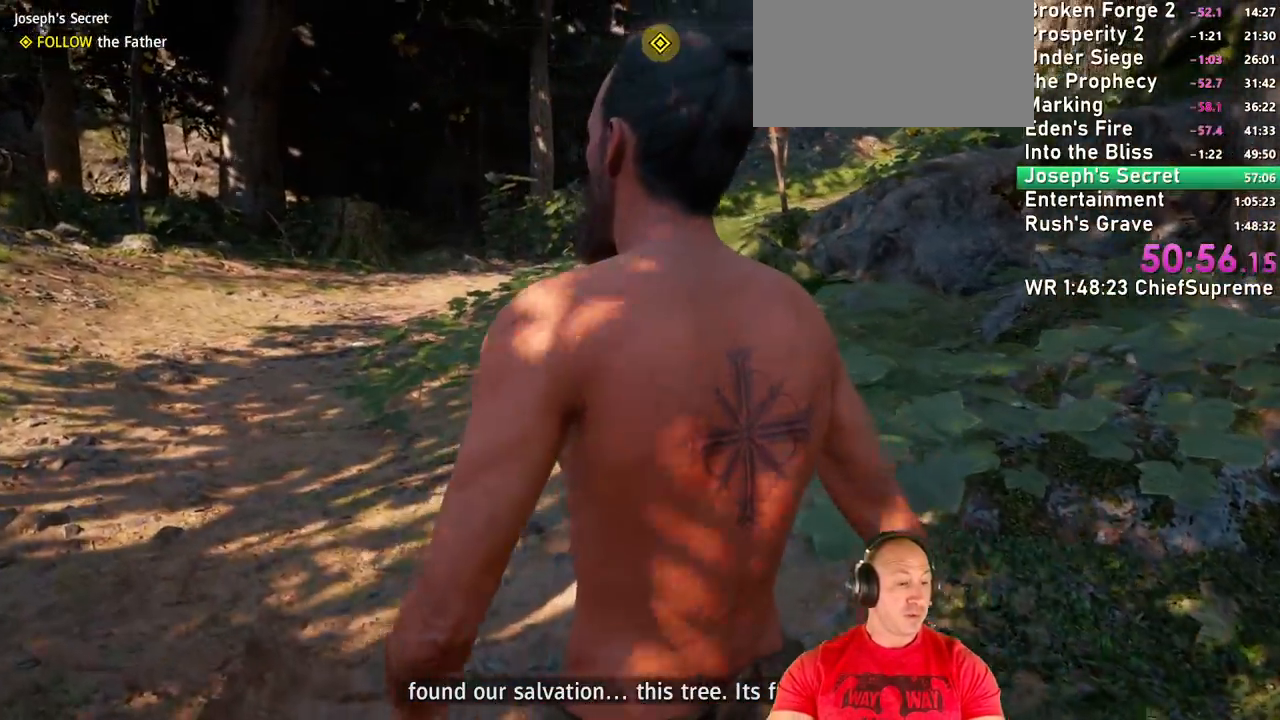
{"keys": ["a", "w"], "mouse": [], "events": []}
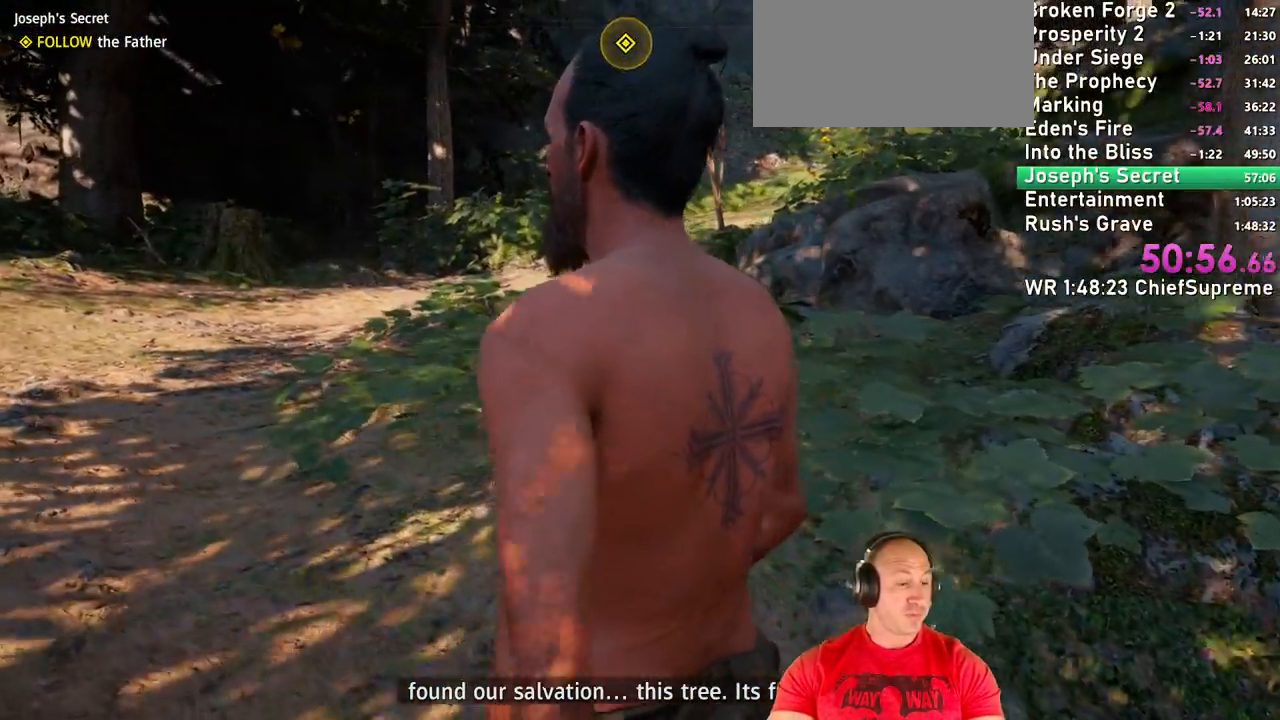
{"keys": ["a", "w"], "mouse": [], "events": []}
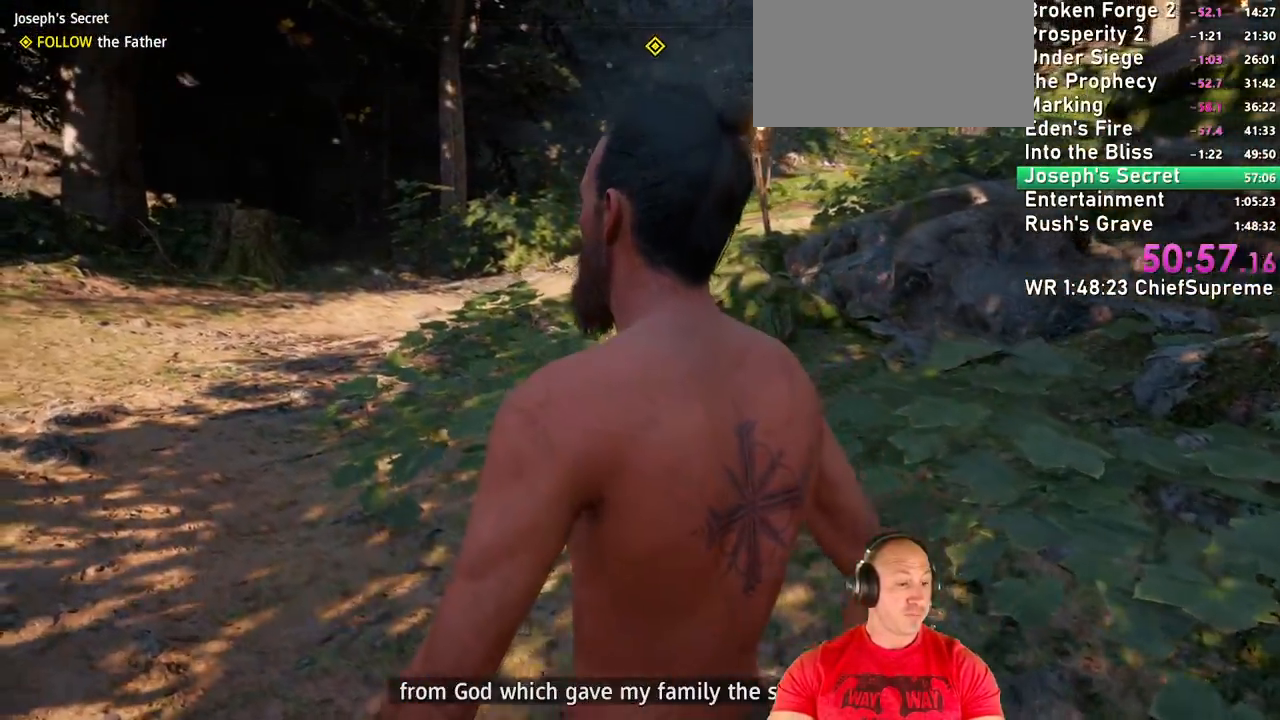
{"keys": ["a", "w"], "mouse": [], "events": []}
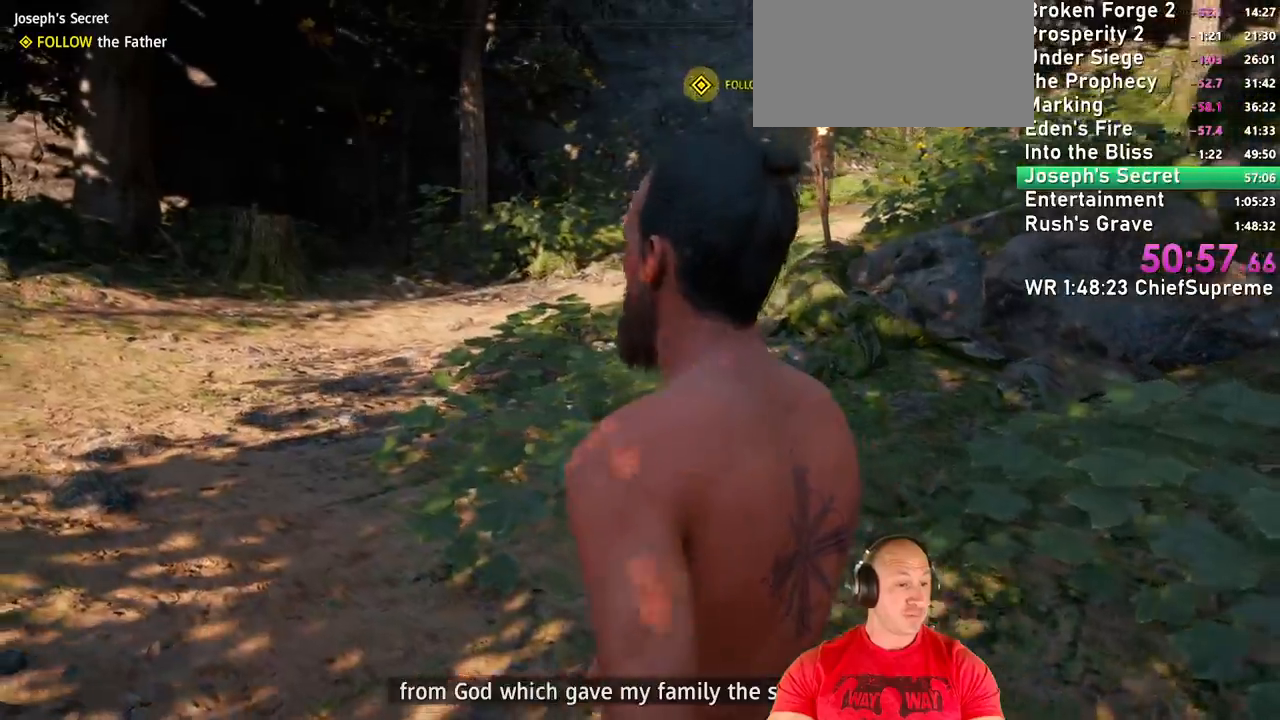
{"keys": ["a", "w"], "mouse": [], "events": []}
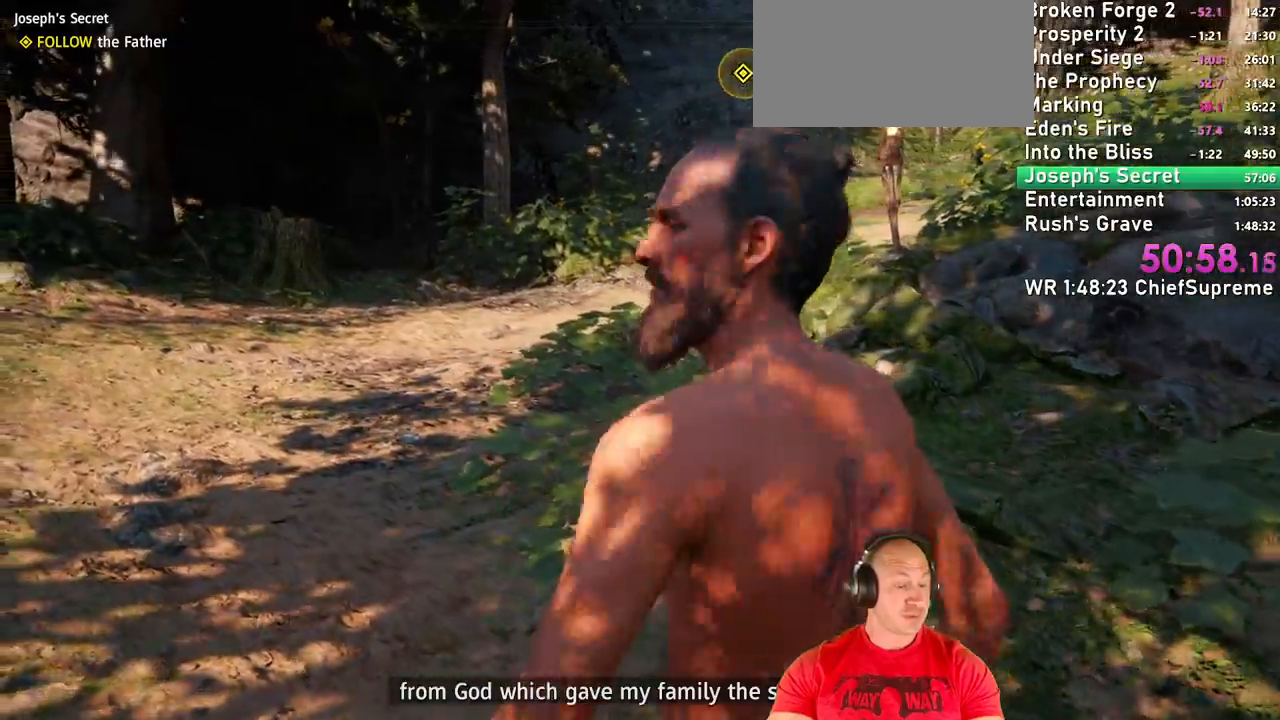
{"keys": ["a", "w"], "mouse": [], "events": []}
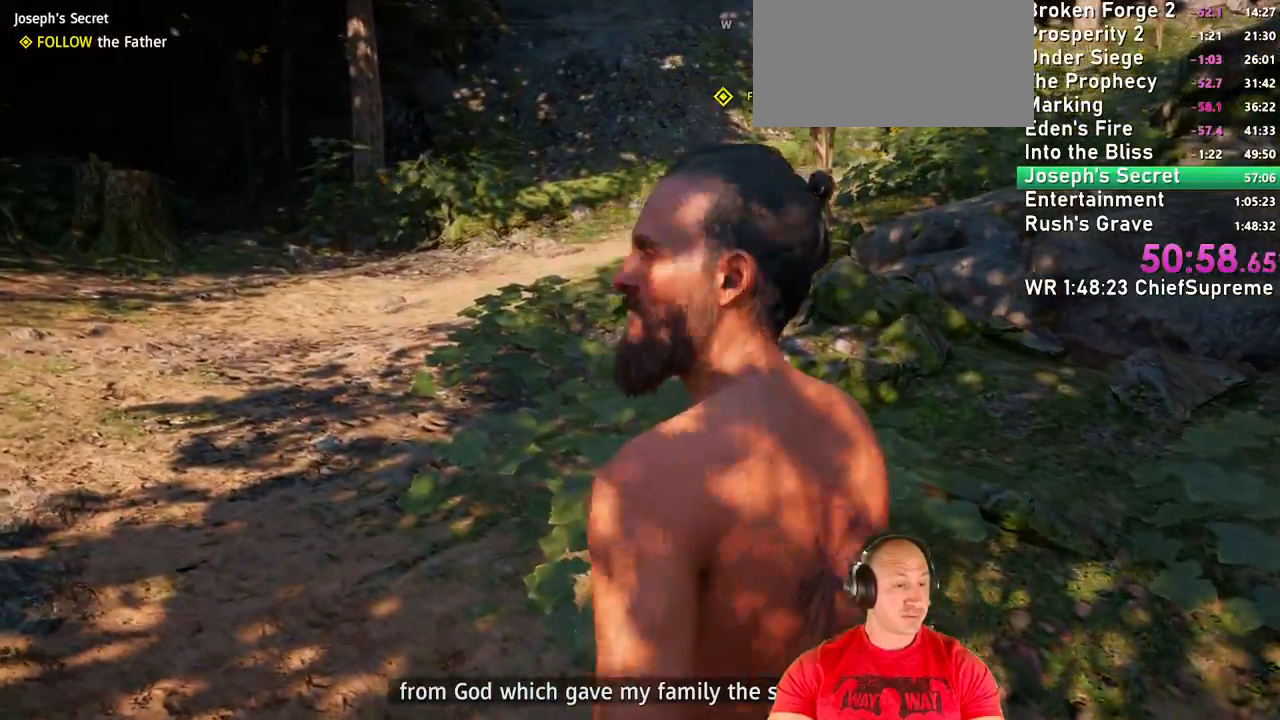
{"keys": ["a", "w"], "mouse": [], "events": [[17, "a", "up"], [250, "a", "down"]]}
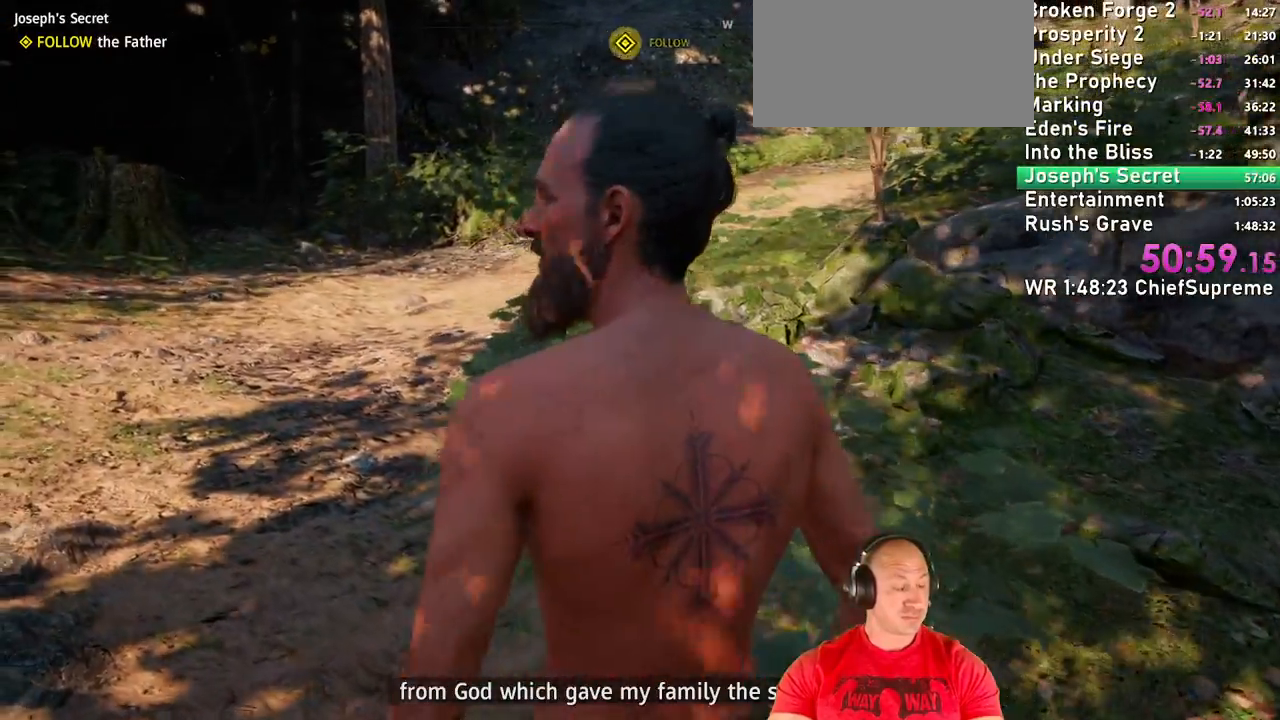
{"keys": ["w"], "mouse": [], "events": [[484, "a", "up"]]}
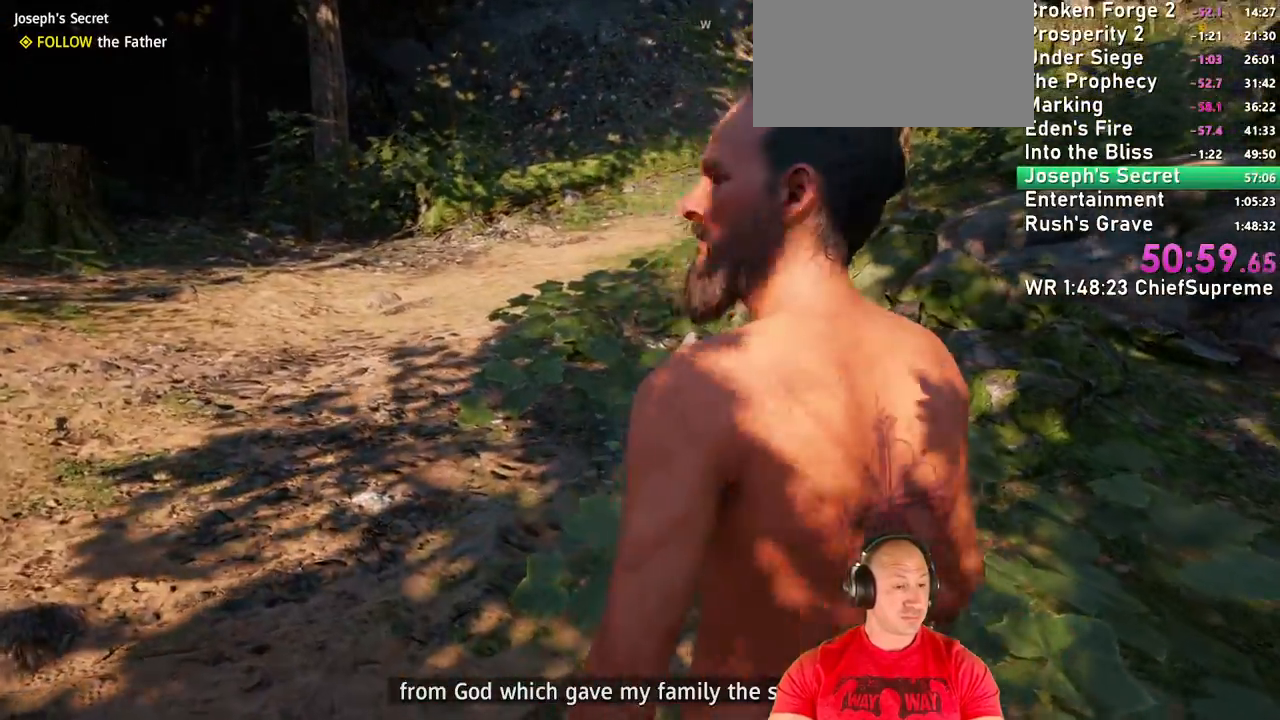
{"keys": ["a", "w"], "mouse": [], "events": [[184, "a", "down"], [367, "a", "up"], [500, "a", "down"]]}
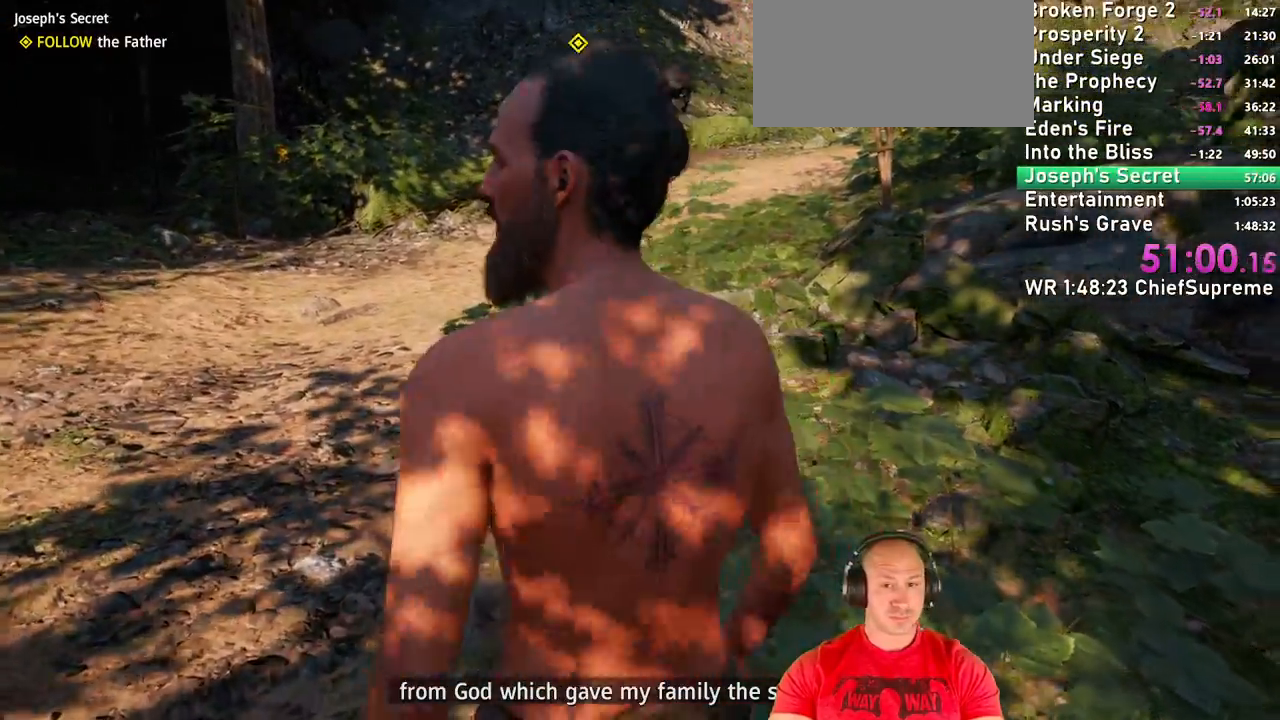
{"keys": ["a", "w"], "mouse": [], "events": [[150, "a", "up"], [234, "a", "down"], [384, "a", "up"], [484, "a", "down"]]}
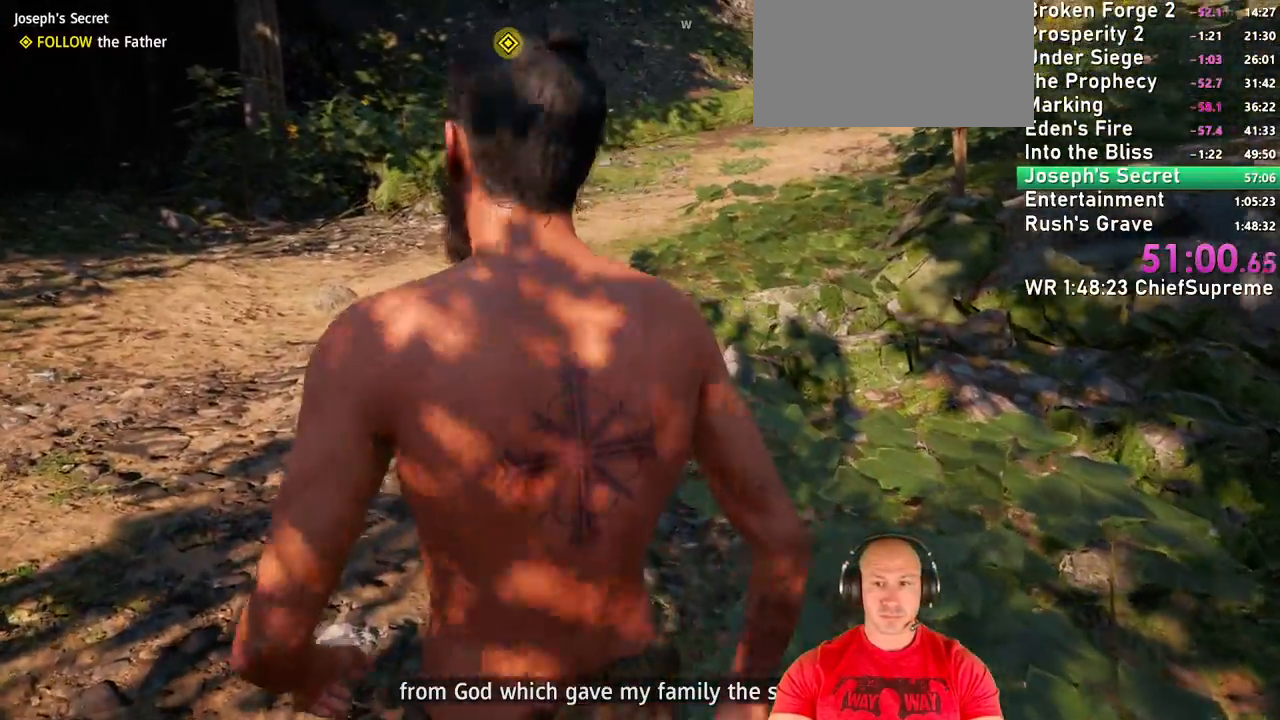
{"keys": ["a", "w"], "mouse": [], "events": []}
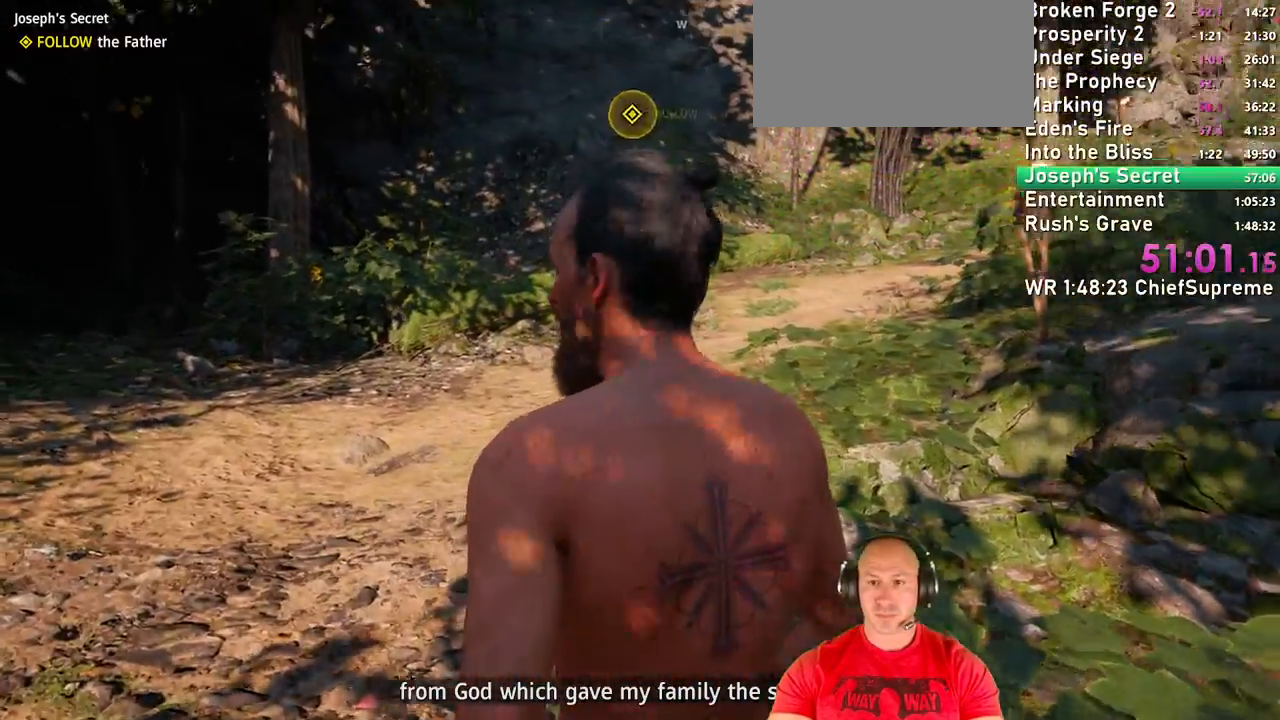
{"keys": ["w"], "mouse": []}
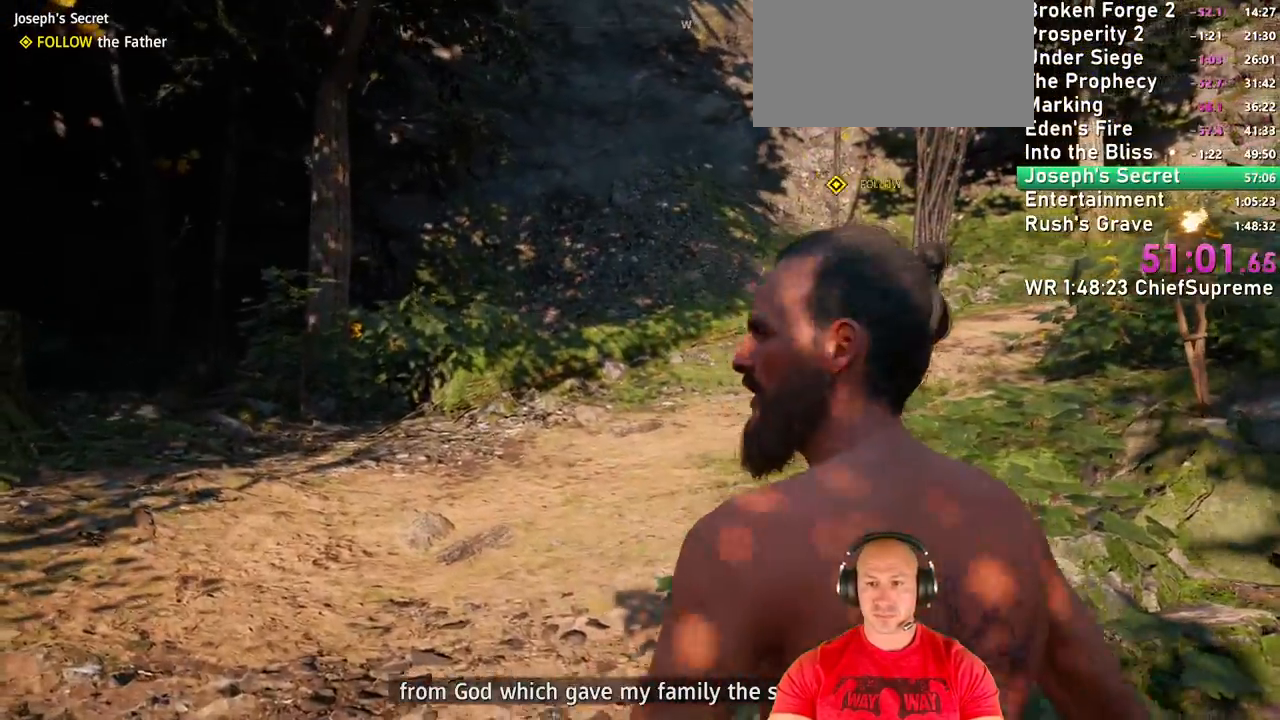
{"keys": ["w"], "mouse": [], "events": [[200, "d", "down"], [284, "d", "up"], [384, "d", "down"], [484, "d", "up"]]}
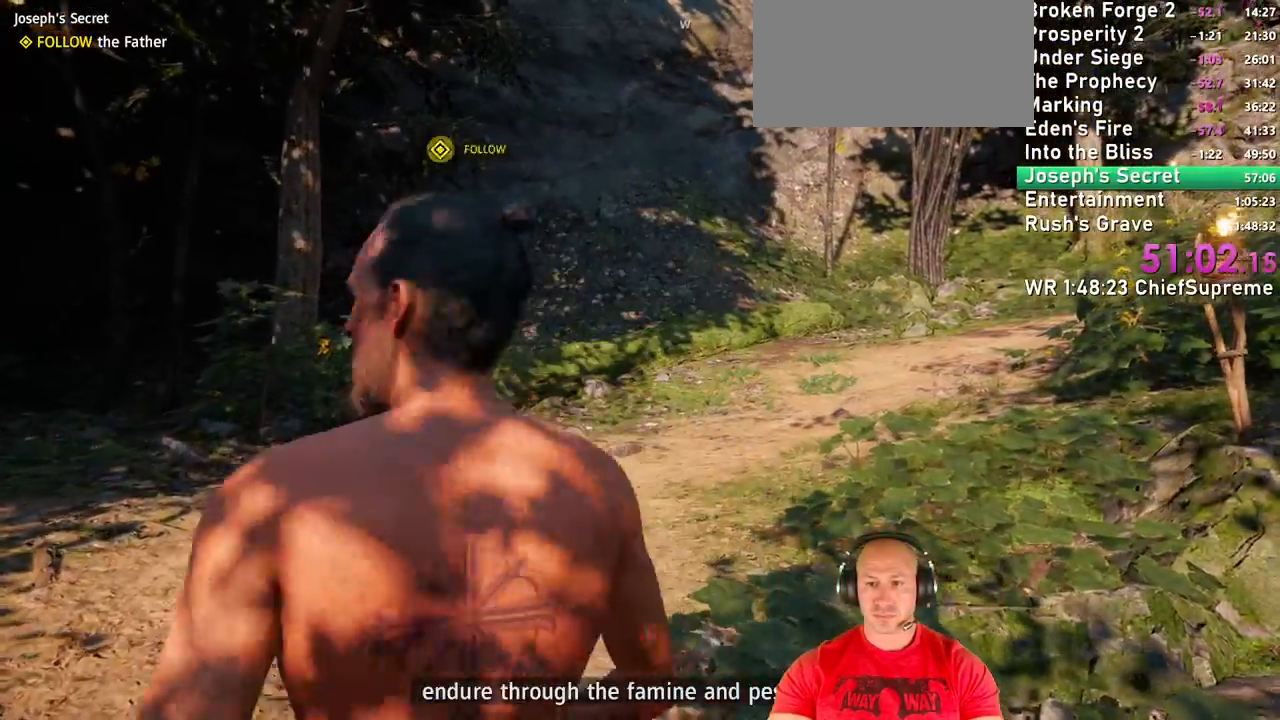
{"keys": ["w"], "mouse": []}
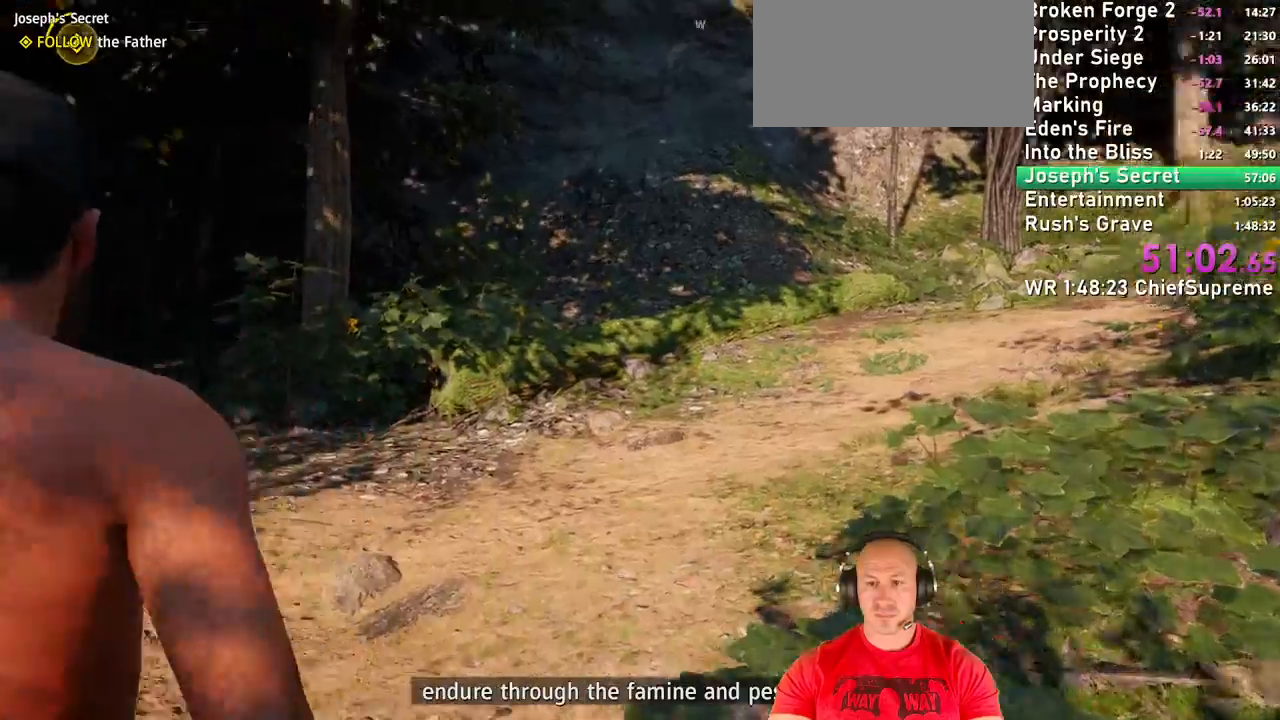
{"keys": ["a", "w"], "mouse": [], "events": [[234, "a", "down"], [367, "a", "up"], [467, "a", "down"]]}